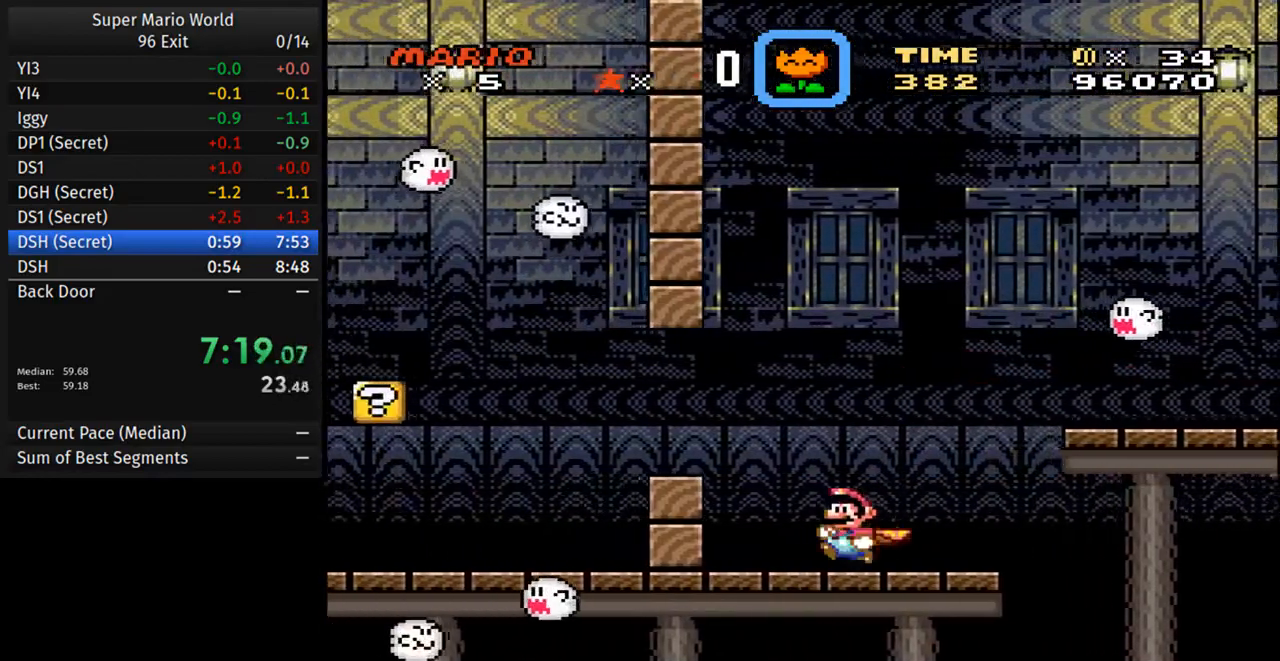
Gameplay with a controller (Nintendo layout); each line is a JSON object with the inputs held at the frame after it. "events" lists button and stick changes between this image and that frame as [ms after this image, input, new state], when the widget could be followed in between. Not read: L3 R3.
{"buttons": ["A", "Y", "DPAD_RIGHT"], "events": [[83, "A", "down"], [333, "DPAD_LEFT", "up"], [367, "DPAD_RIGHT", "down"]]}
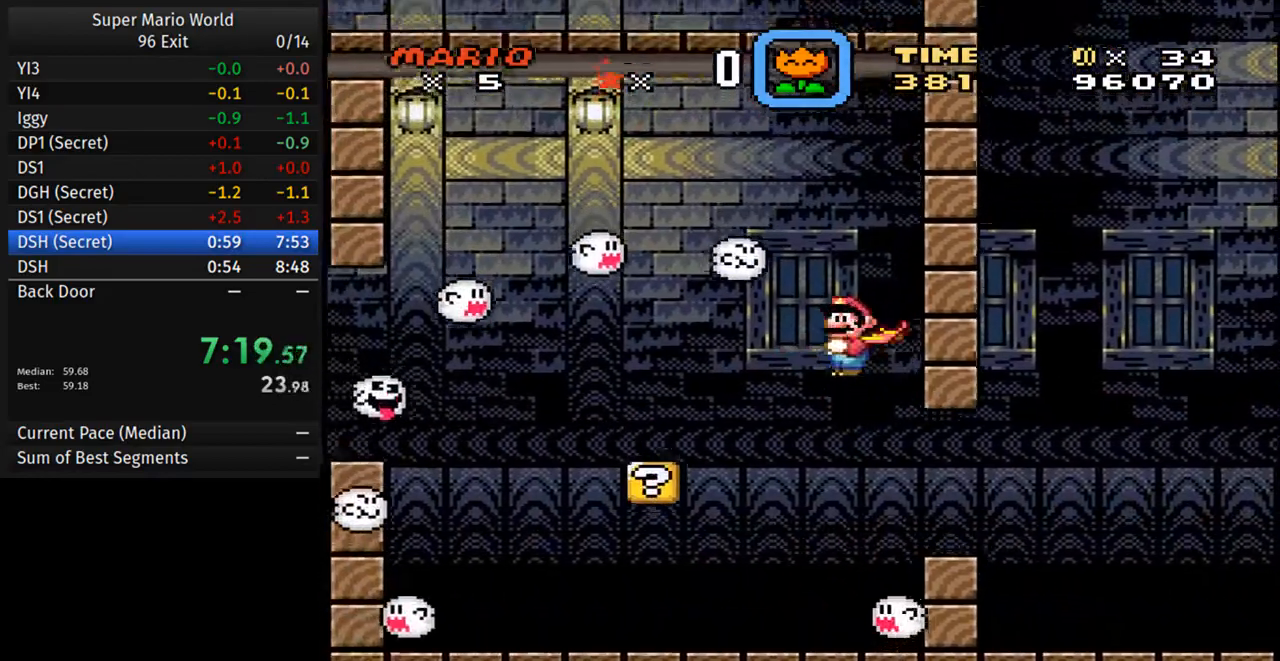
{"buttons": ["Y", "DPAD_LEFT"], "events": [[33, "DPAD_LEFT", "down"], [33, "DPAD_RIGHT", "up"], [33, "DPAD_UP", "down"], [167, "DPAD_UP", "up"], [433, "A", "up"]]}
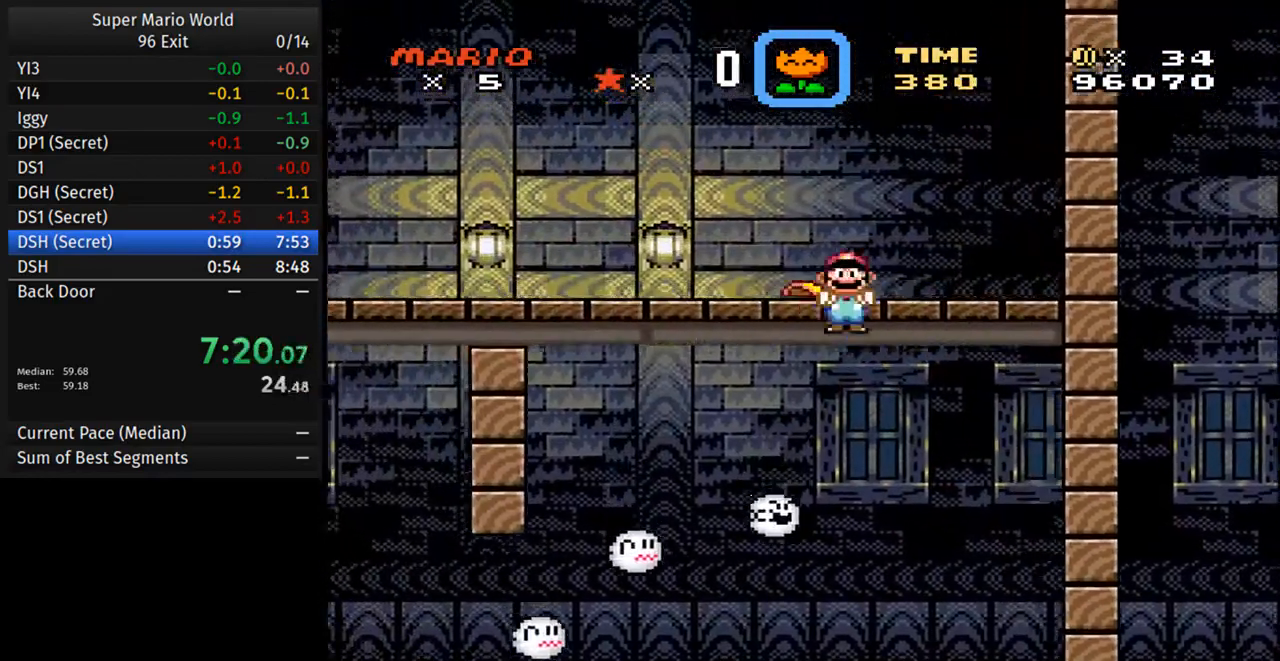
{"buttons": ["Y", "DPAD_LEFT"], "events": []}
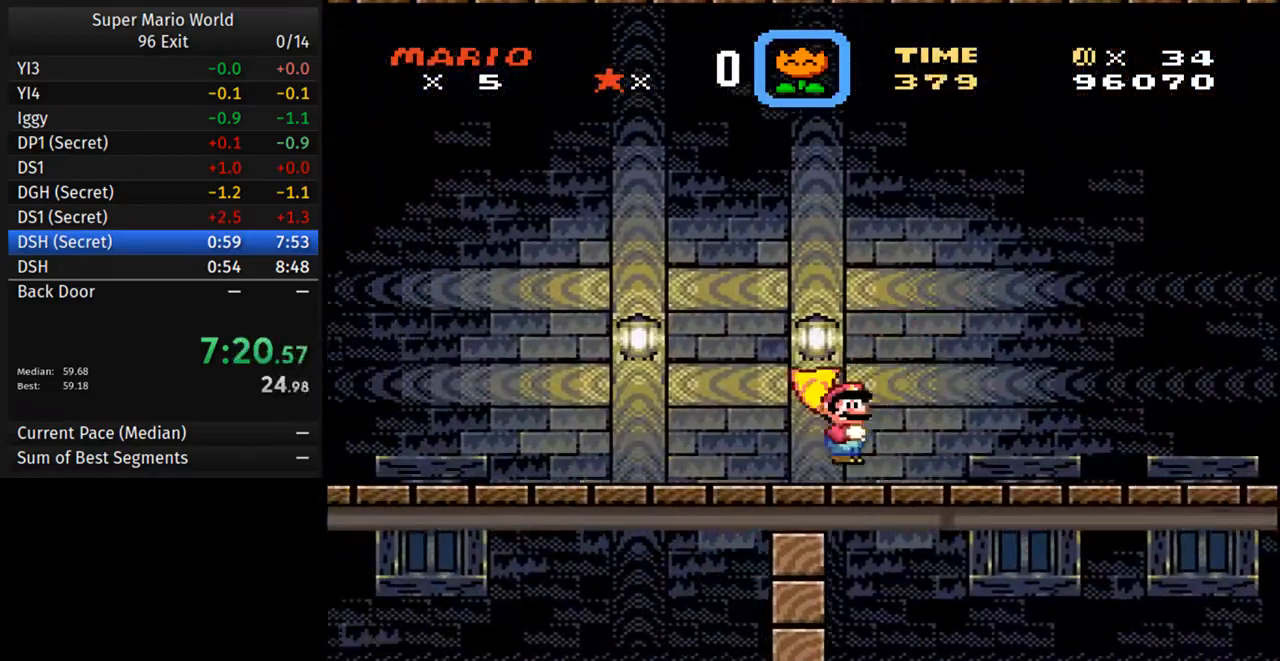
{"buttons": ["Y", "DPAD_LEFT"], "events": []}
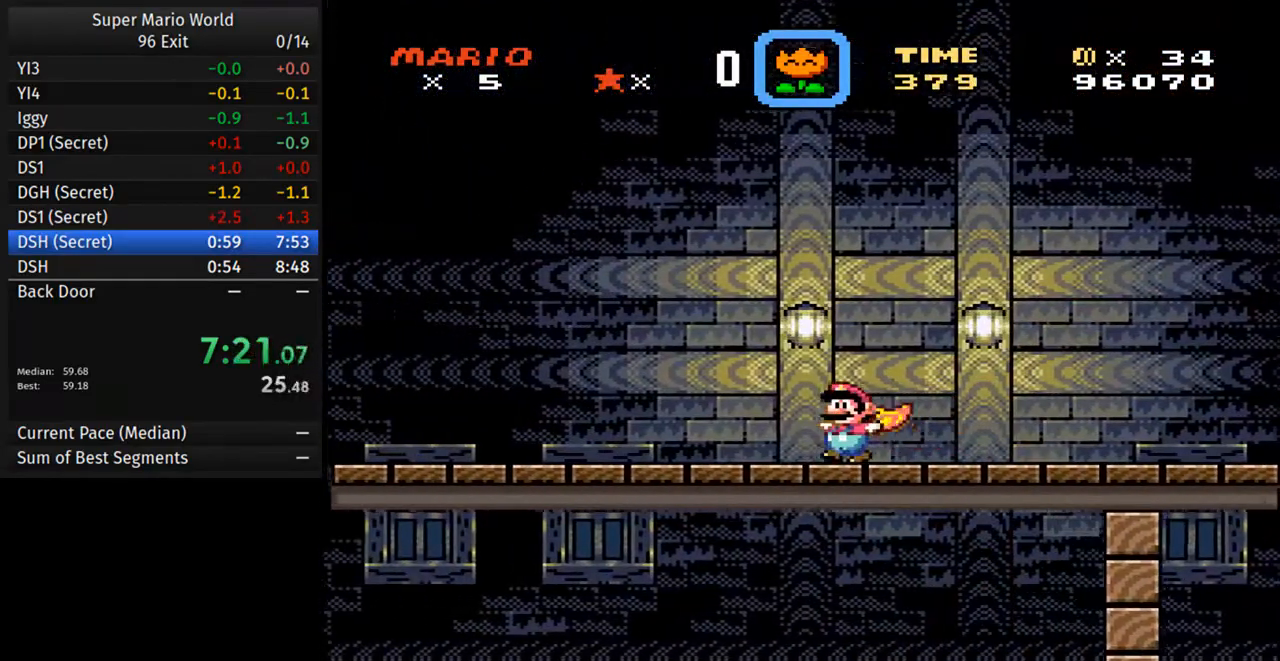
{"buttons": ["Y", "DPAD_LEFT"], "events": []}
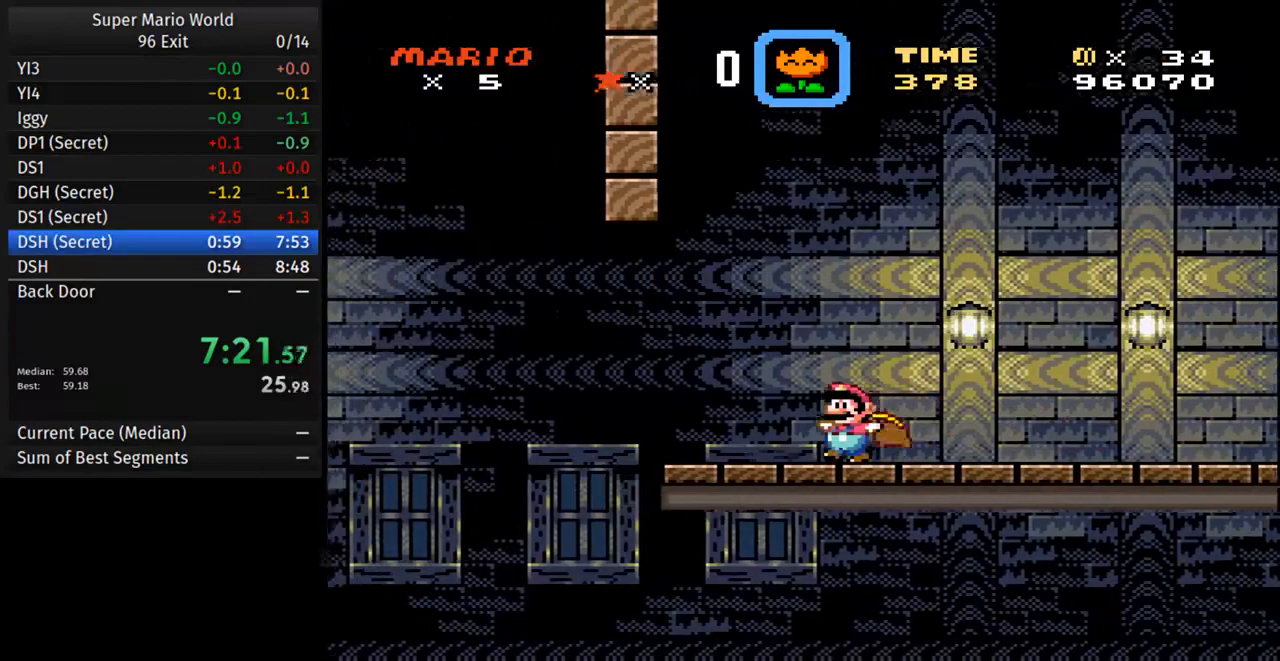
{"buttons": ["A", "Y", "DPAD_LEFT"], "events": [[183, "A", "down"]]}
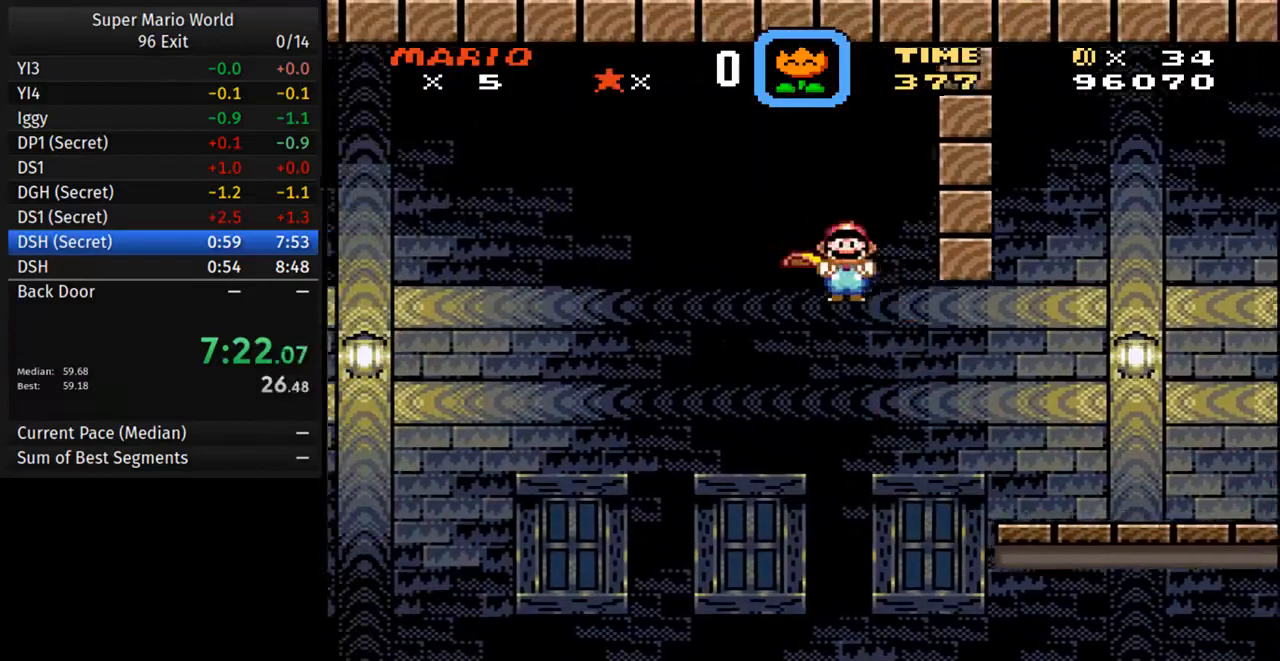
{"buttons": ["A", "Y", "DPAD_LEFT"], "events": []}
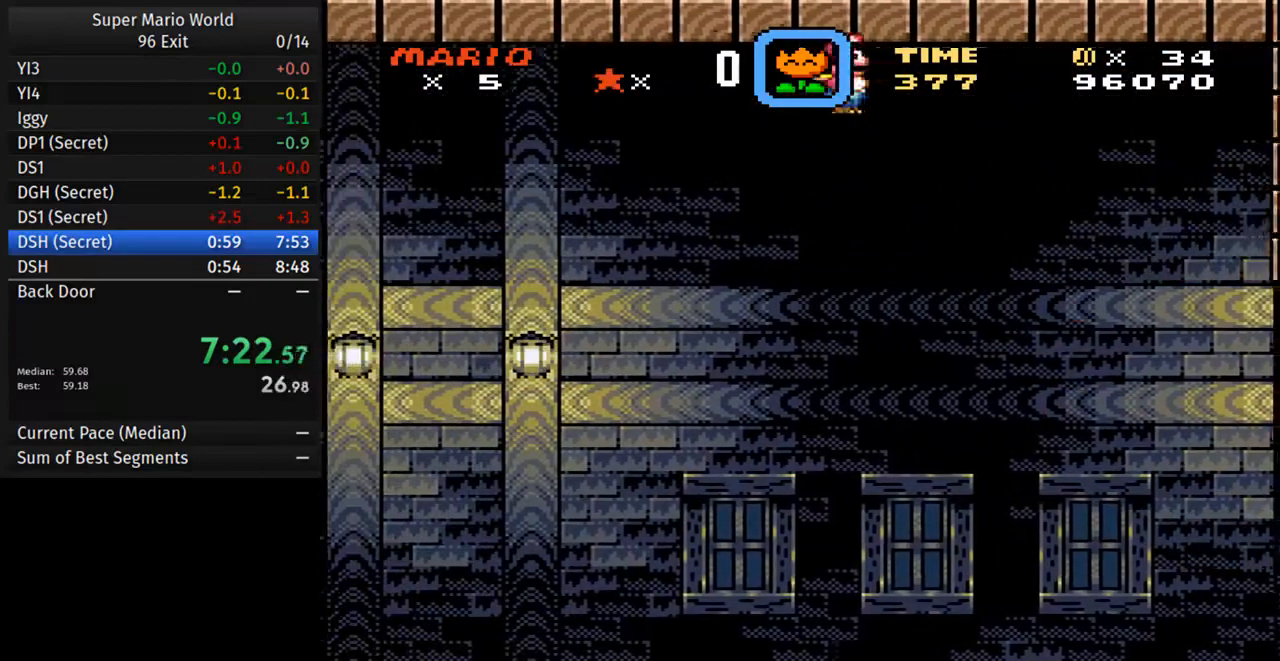
{"buttons": ["A", "Y", "DPAD_LEFT"], "events": []}
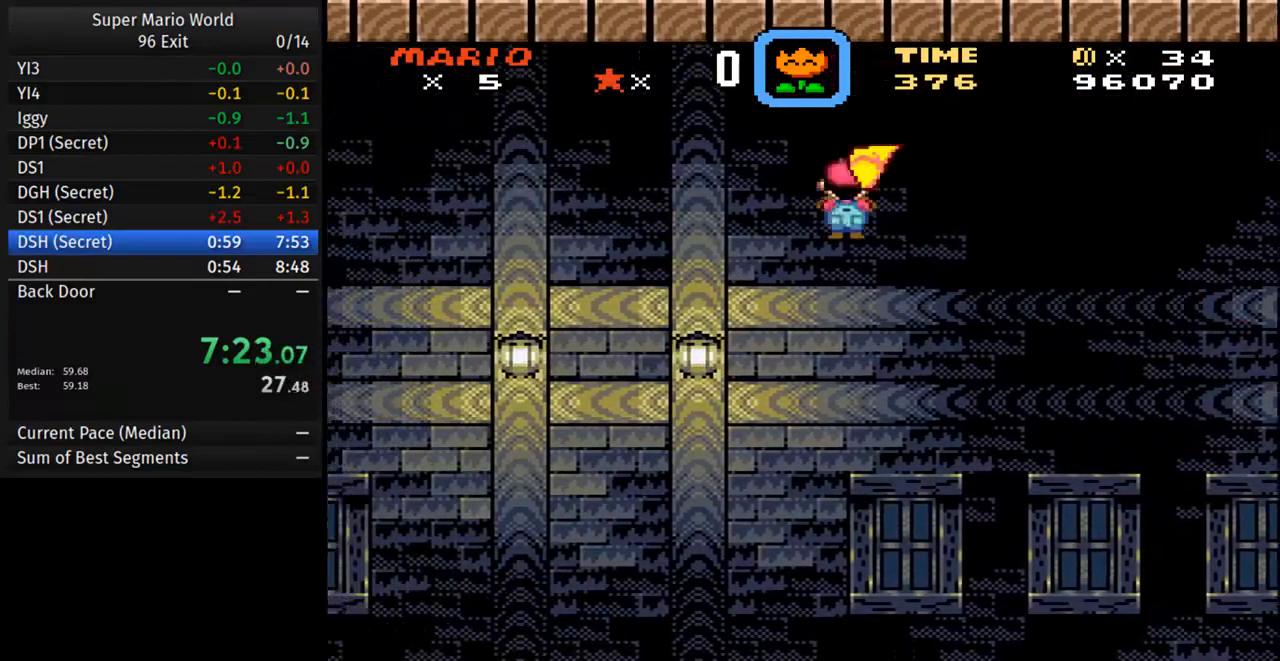
{"buttons": ["Y", "DPAD_LEFT"], "events": [[483, "A", "up"]]}
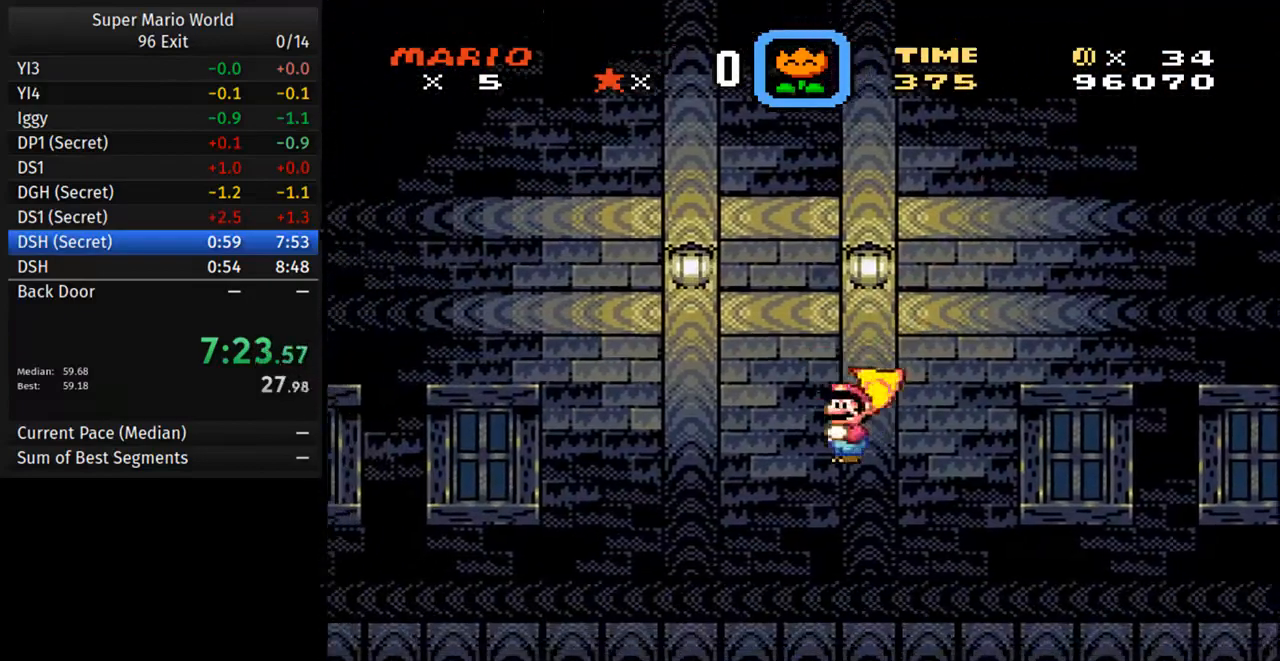
{"buttons": ["A", "Y", "DPAD_RIGHT"], "events": [[17, "A", "down"], [483, "DPAD_LEFT", "up"], [500, "DPAD_RIGHT", "down"]]}
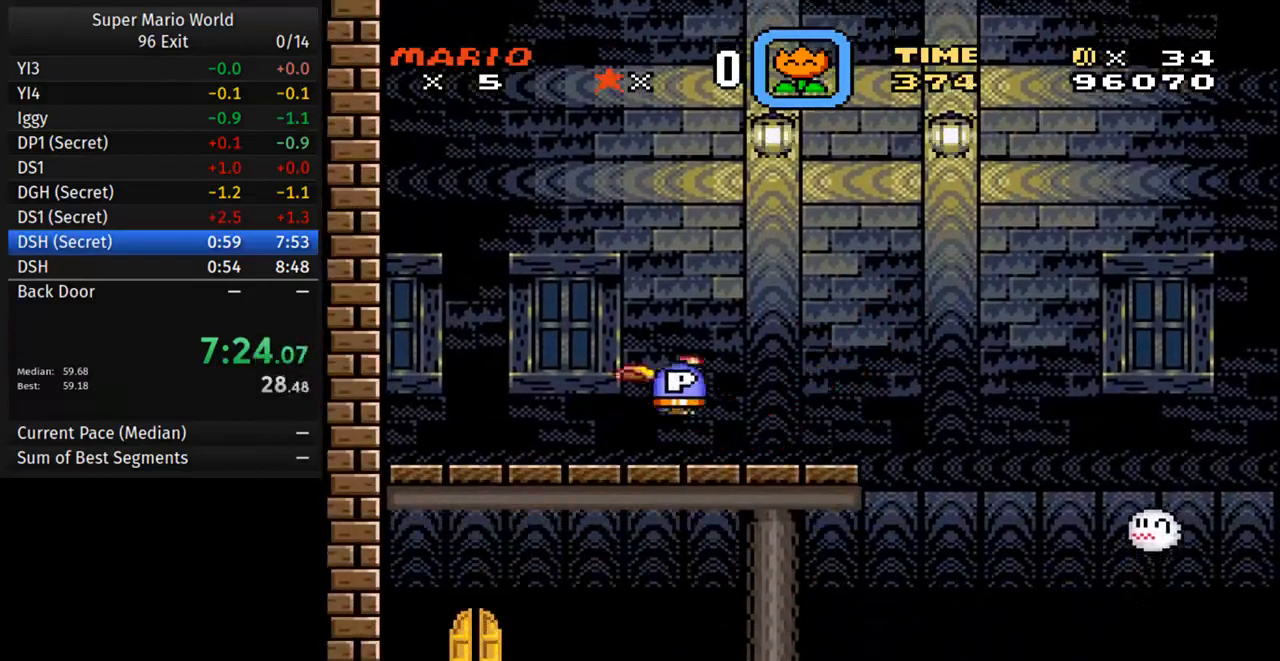
{"buttons": ["A", "Y", "DPAD_RIGHT"], "events": []}
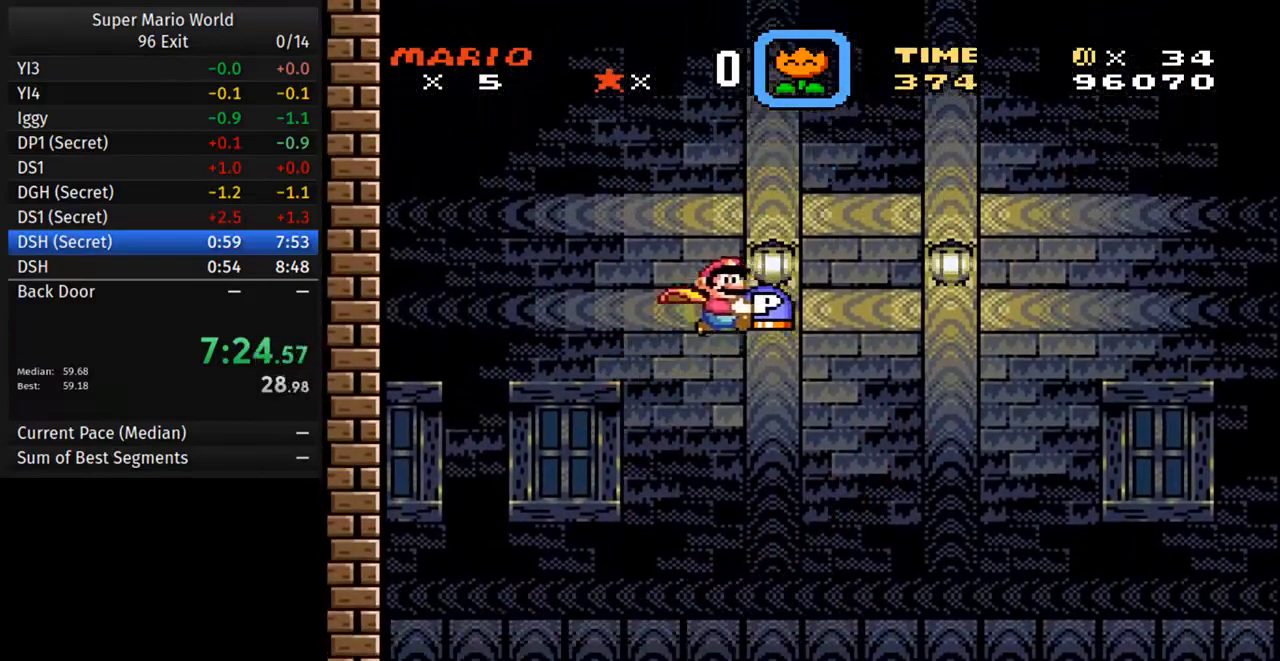
{"buttons": ["A", "Y", "DPAD_RIGHT"], "events": []}
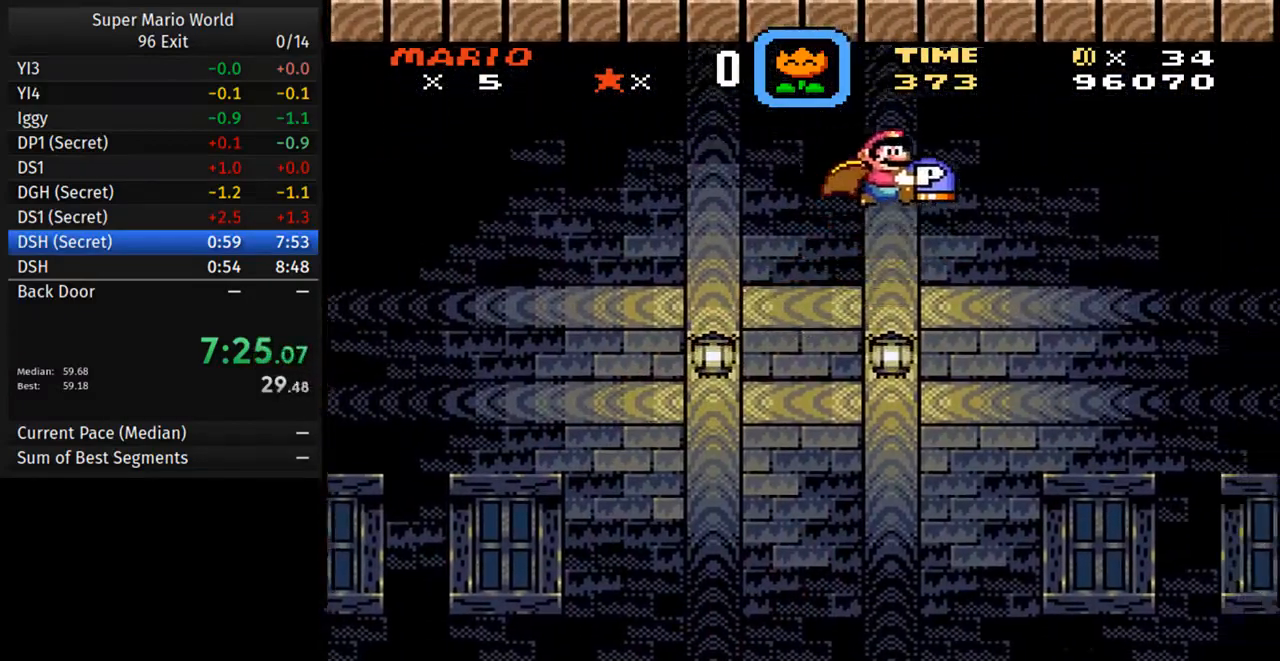
{"buttons": ["A", "Y", "DPAD_RIGHT"], "events": []}
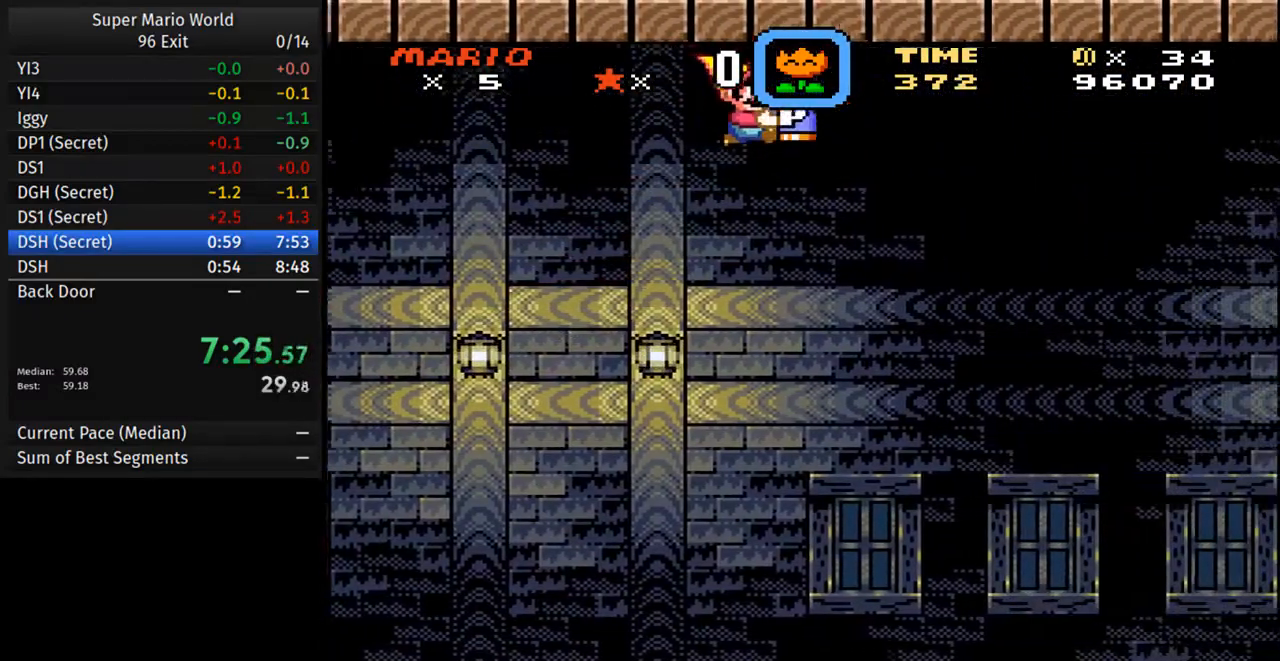
{"buttons": ["A", "Y", "DPAD_RIGHT"], "events": []}
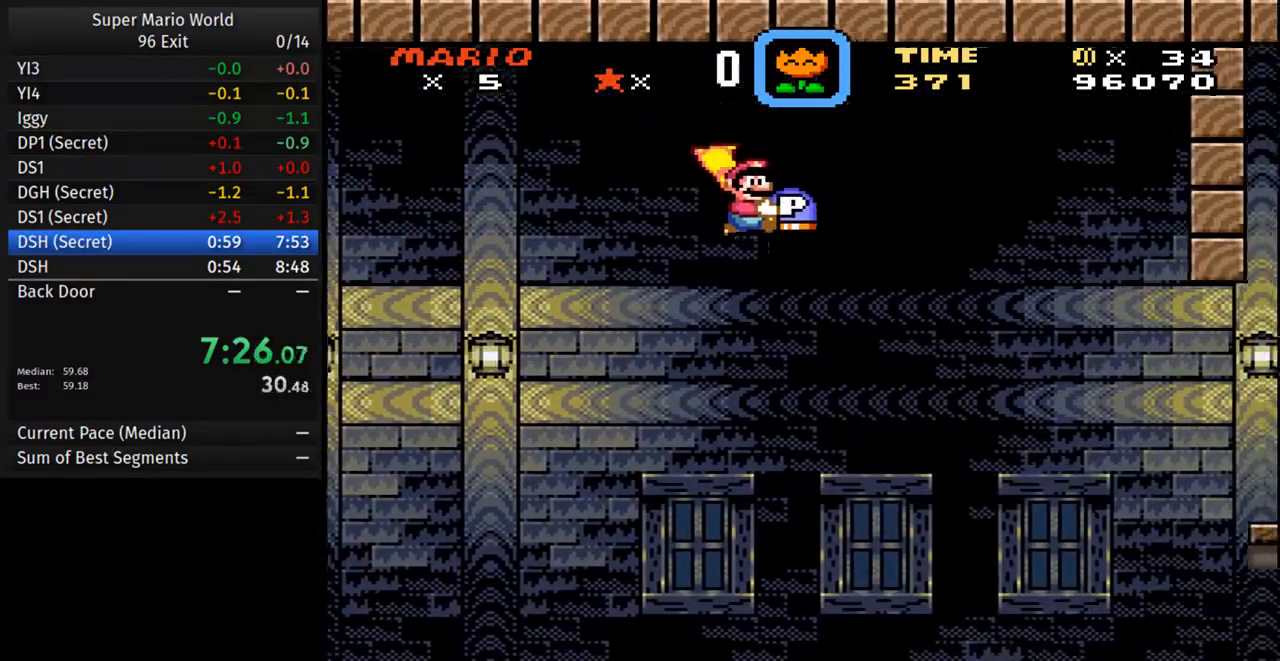
{"buttons": ["Y", "DPAD_RIGHT"], "events": [[467, "A", "up"]]}
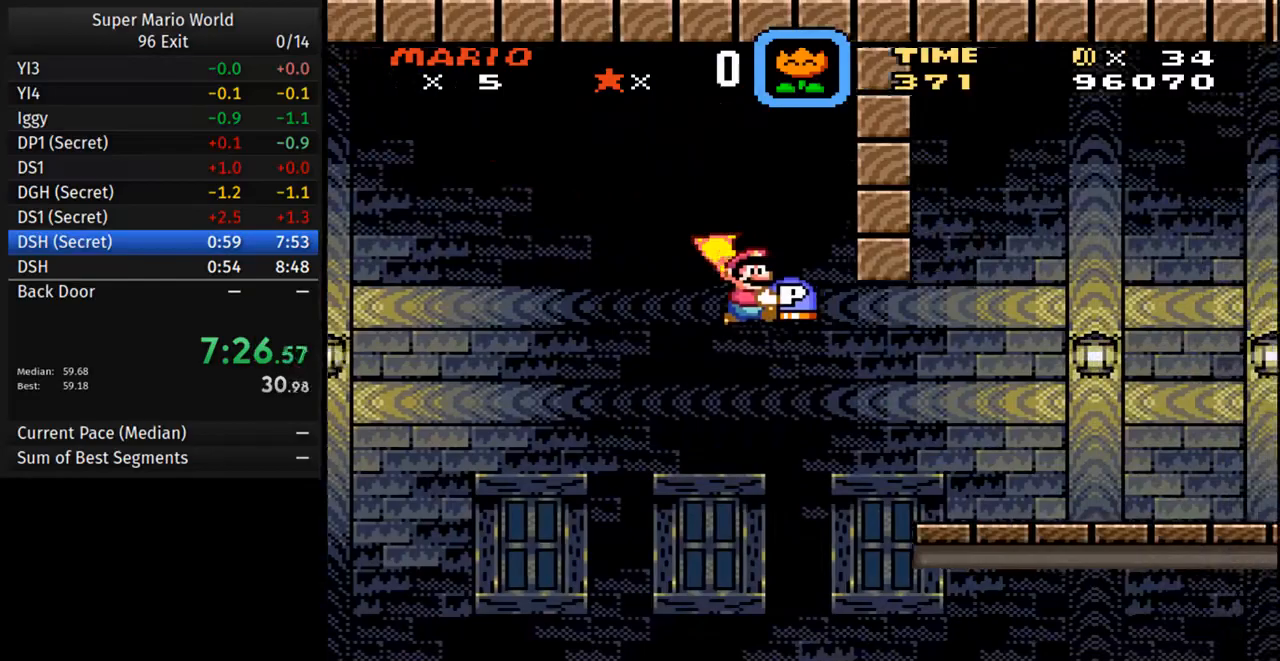
{"buttons": ["Y", "DPAD_RIGHT"], "events": []}
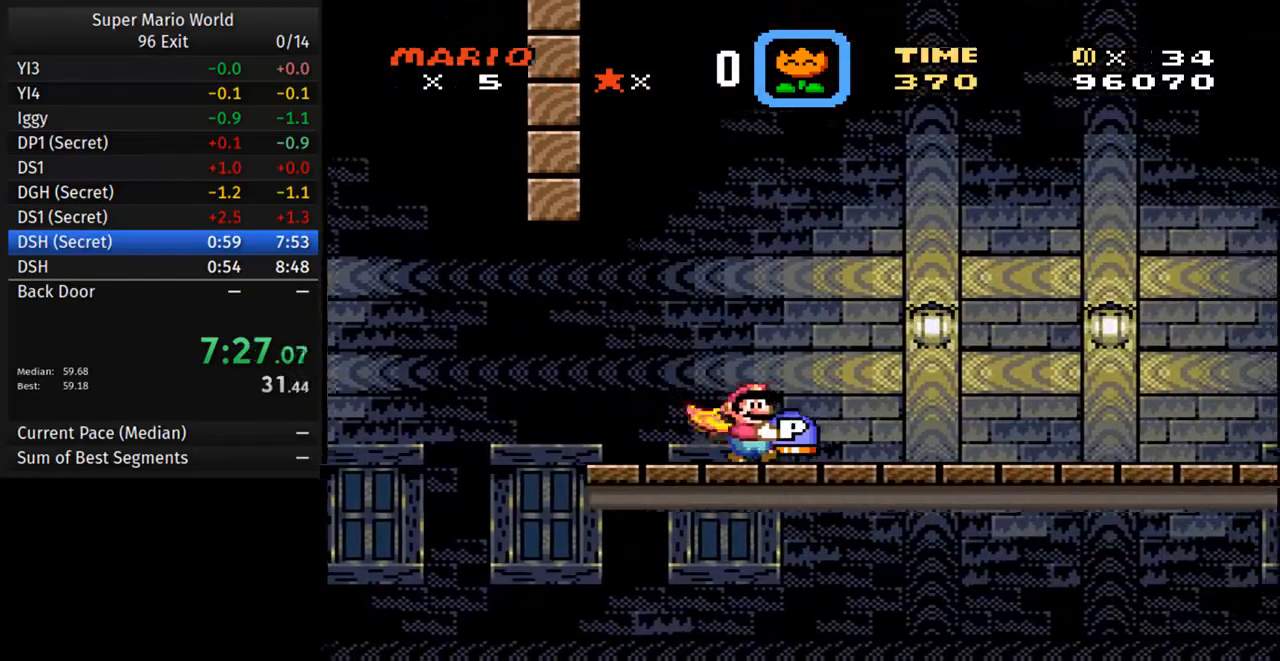
{"buttons": ["Y", "DPAD_RIGHT"], "events": []}
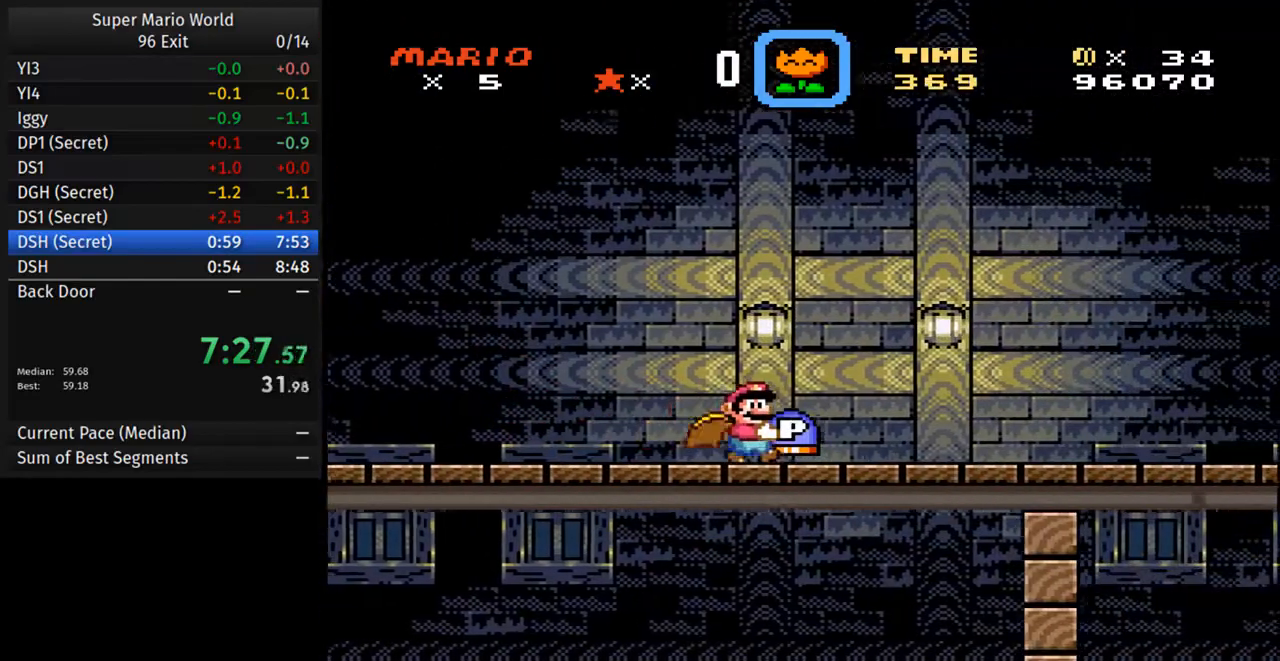
{"buttons": ["DPAD_RIGHT"], "events": [[483, "Y", "up"]]}
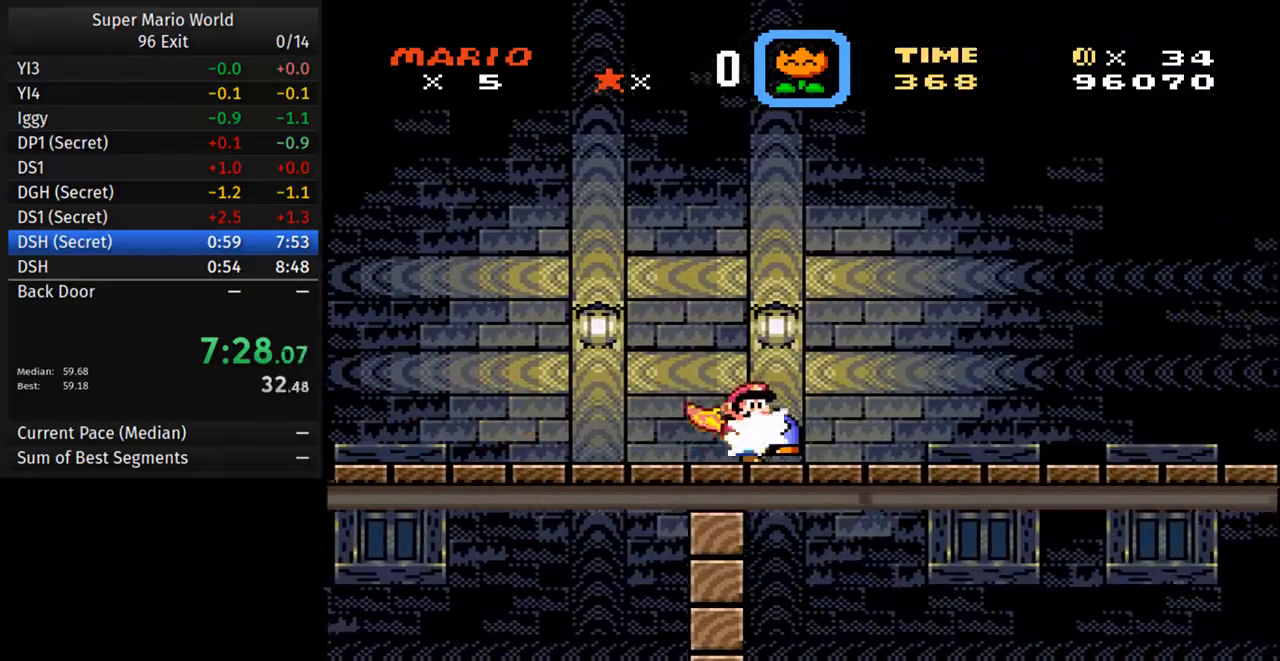
{"buttons": ["DPAD_LEFT"], "events": [[33, "A", "down"], [133, "A", "up"], [200, "DPAD_LEFT", "down"], [333, "DPAD_RIGHT", "up"]]}
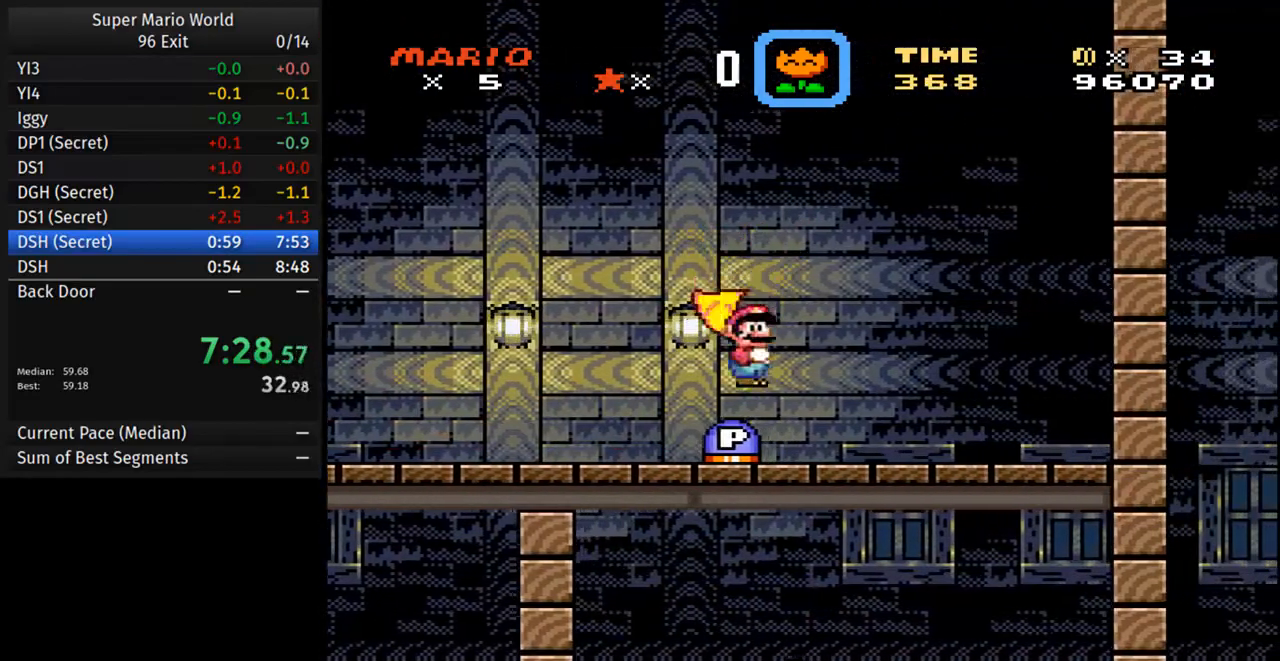
{"buttons": [], "events": [[33, "DPAD_LEFT", "up"], [50, "DPAD_RIGHT", "down"], [467, "DPAD_RIGHT", "up"]]}
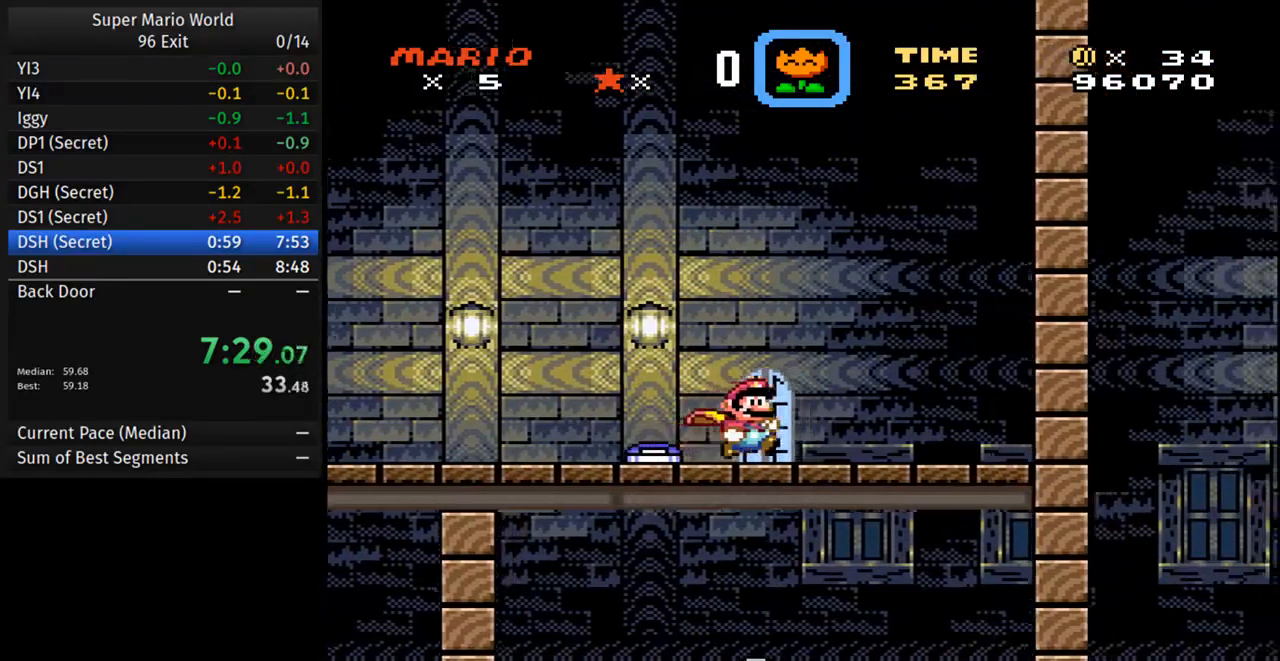
{"buttons": ["DPAD_RIGHT"], "events": [[50, "DPAD_UP", "down"], [117, "DPAD_UP", "up"], [417, "DPAD_RIGHT", "down"]]}
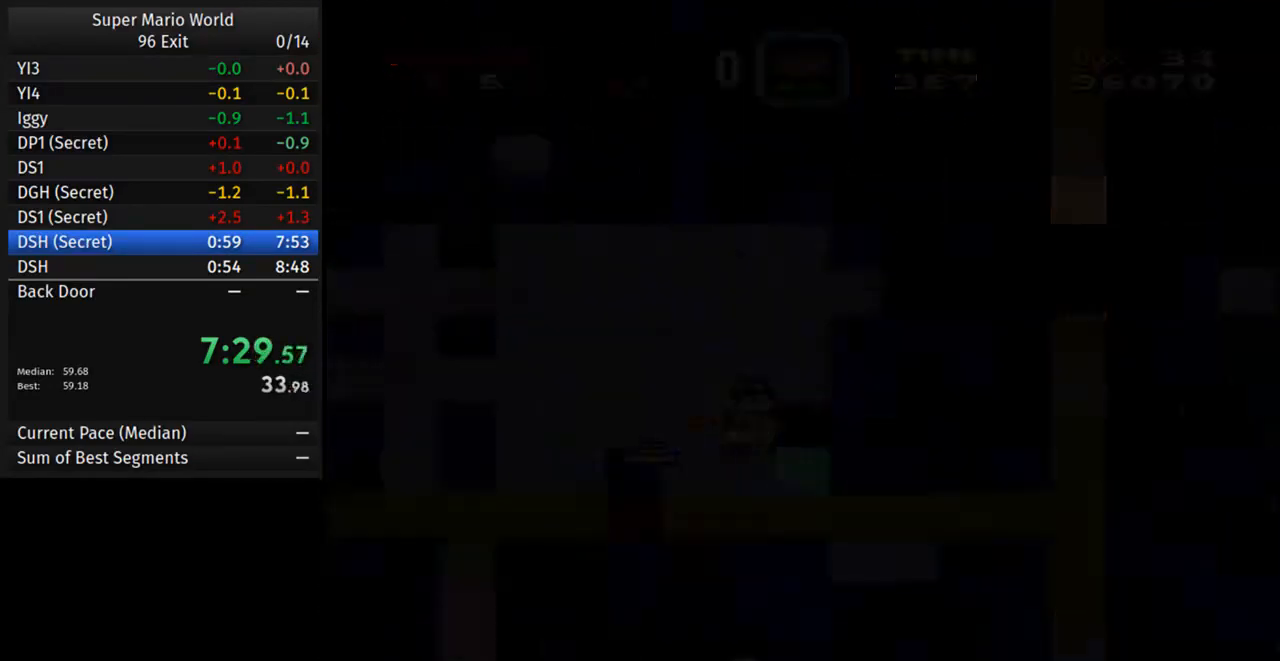
{"buttons": ["DPAD_RIGHT"], "events": []}
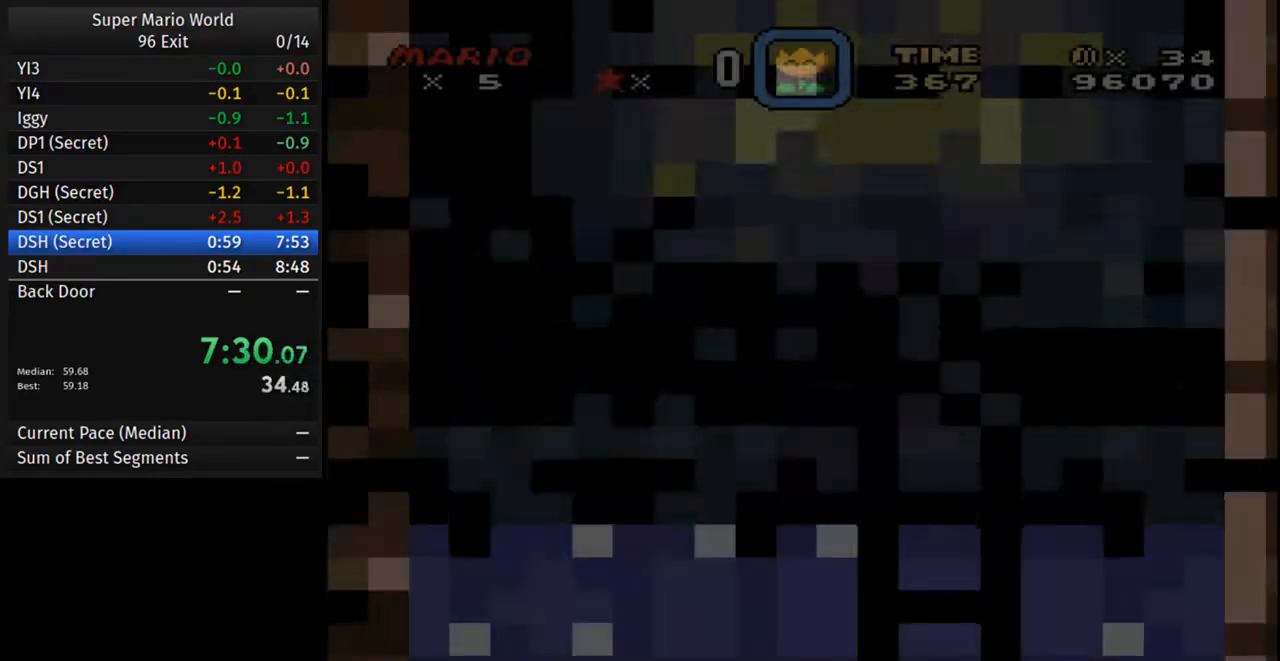
{"buttons": ["B", "Y", "DPAD_RIGHT"], "events": [[433, "Y", "down"], [483, "B", "down"]]}
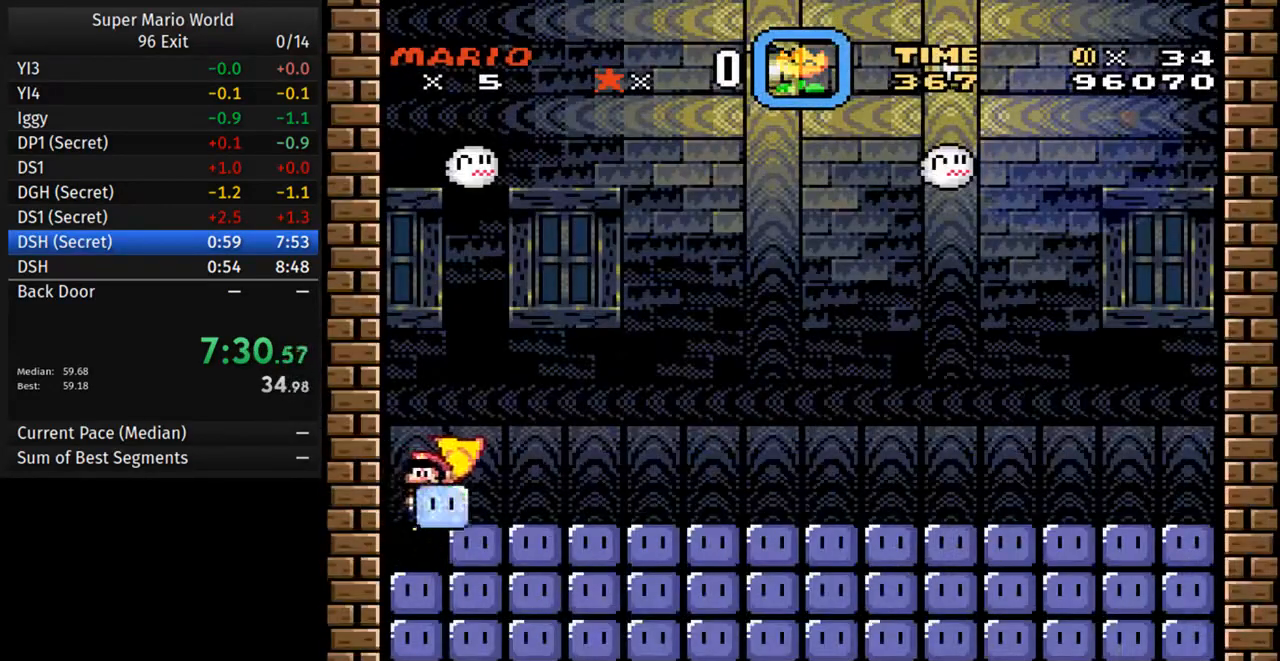
{"buttons": ["Y", "DPAD_RIGHT"], "events": [[67, "B", "up"], [283, "B", "down"], [350, "B", "up"]]}
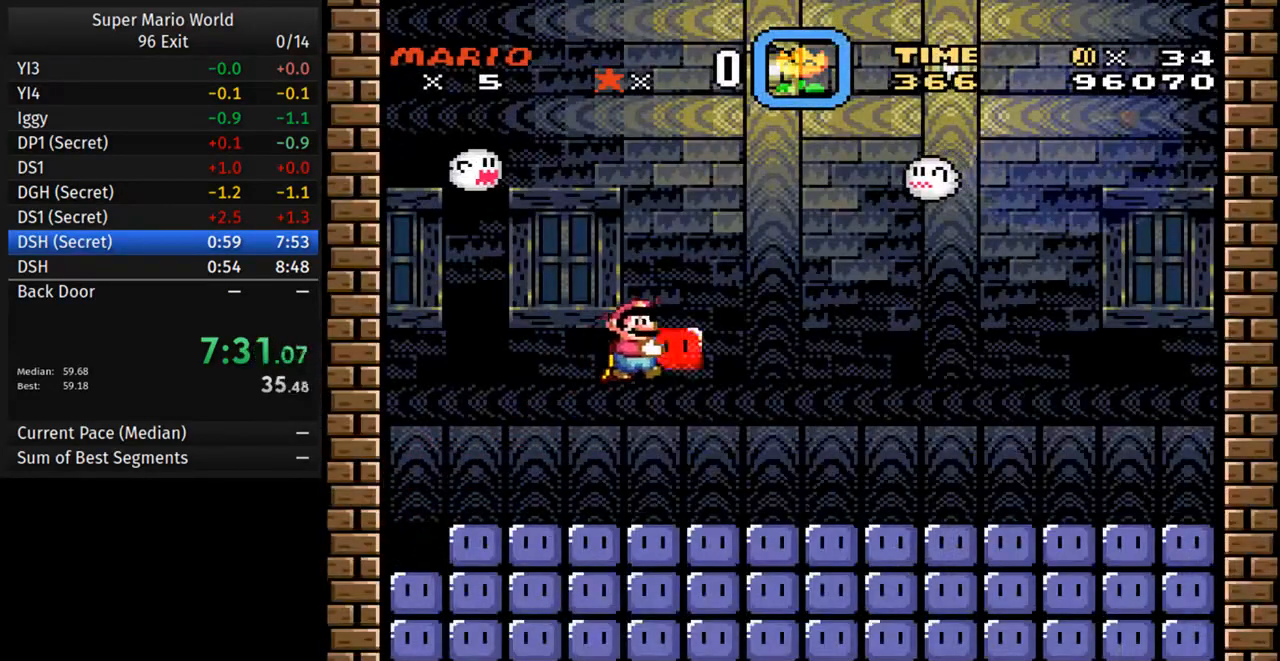
{"buttons": ["Y", "DPAD_RIGHT"], "events": []}
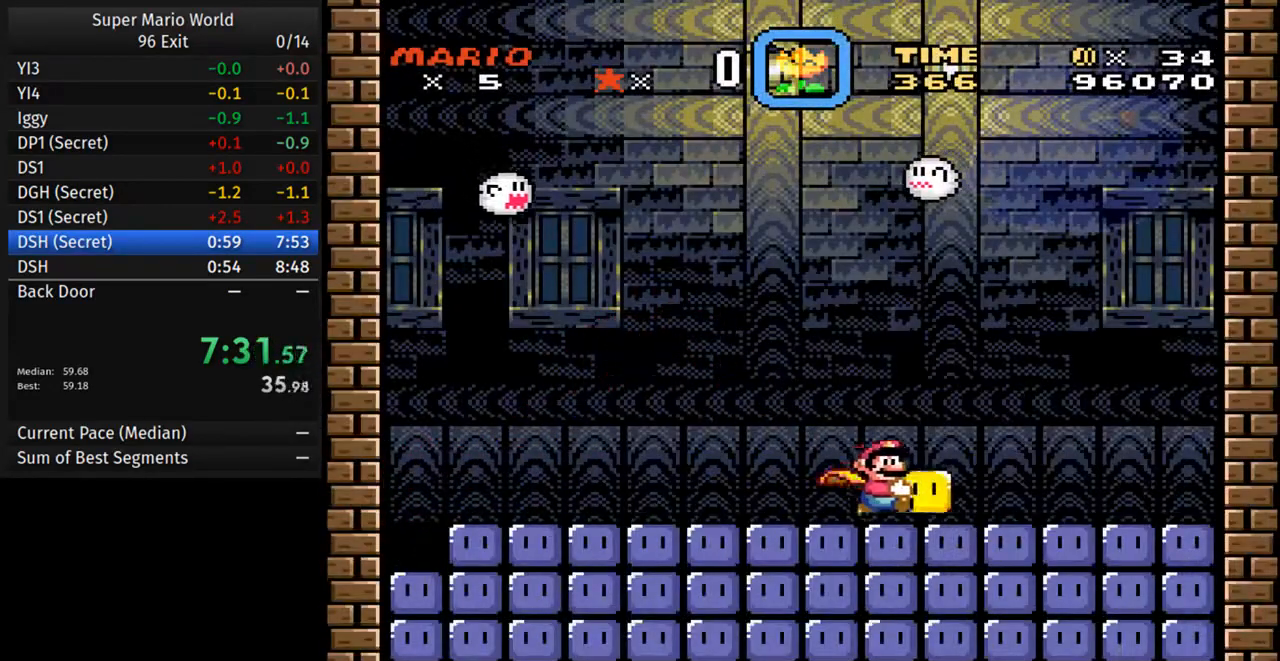
{"buttons": ["Y", "DPAD_LEFT"], "events": [[383, "DPAD_LEFT", "down"], [383, "DPAD_RIGHT", "up"], [417, "DPAD_UP", "down"], [467, "DPAD_UP", "up"]]}
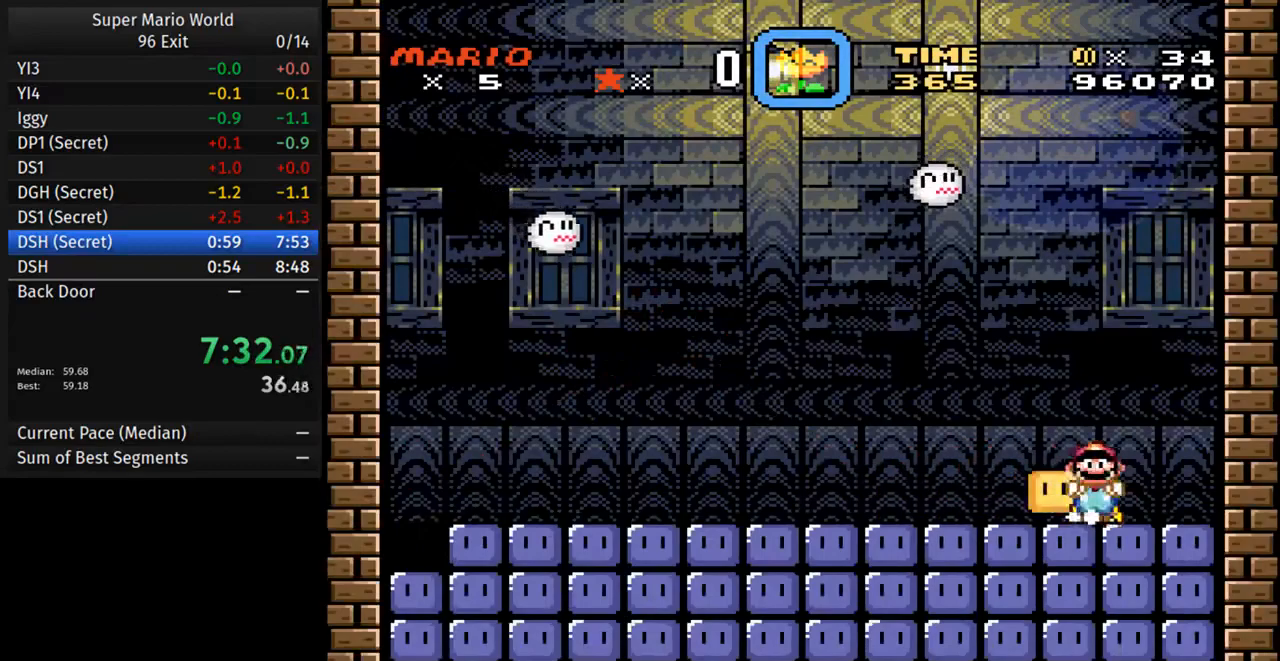
{"buttons": ["Y", "DPAD_UP"], "events": [[67, "DPAD_LEFT", "up"], [500, "DPAD_UP", "down"]]}
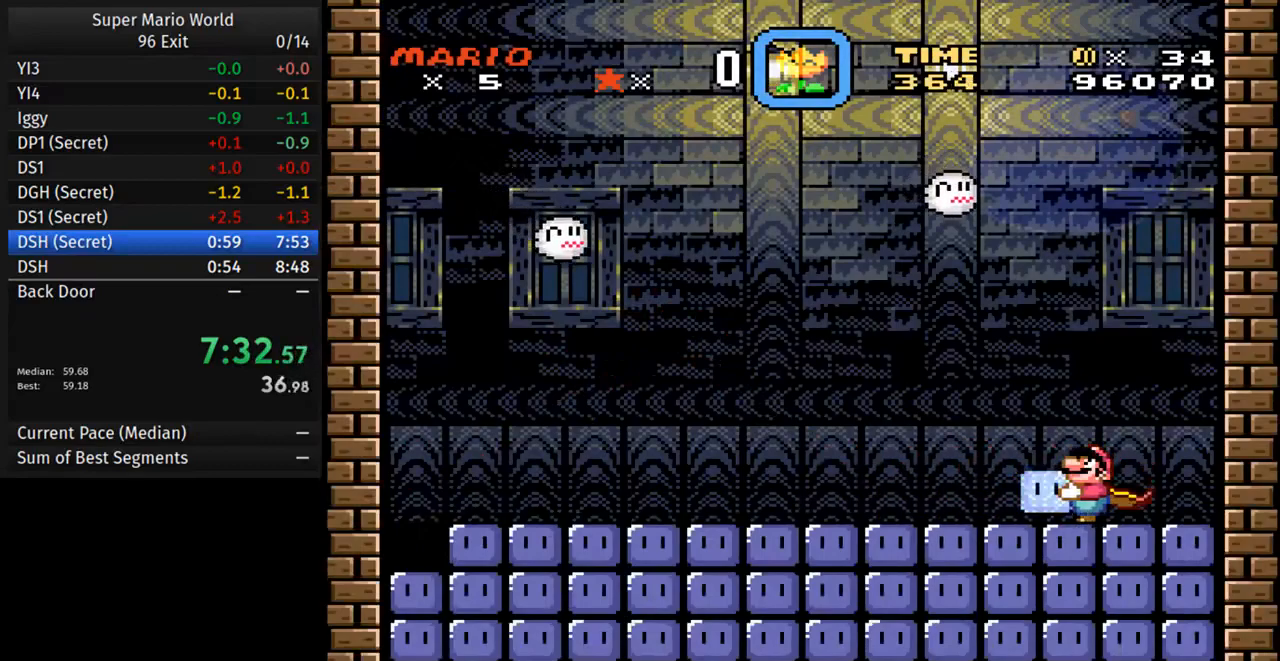
{"buttons": ["Y", "DPAD_UP"], "events": []}
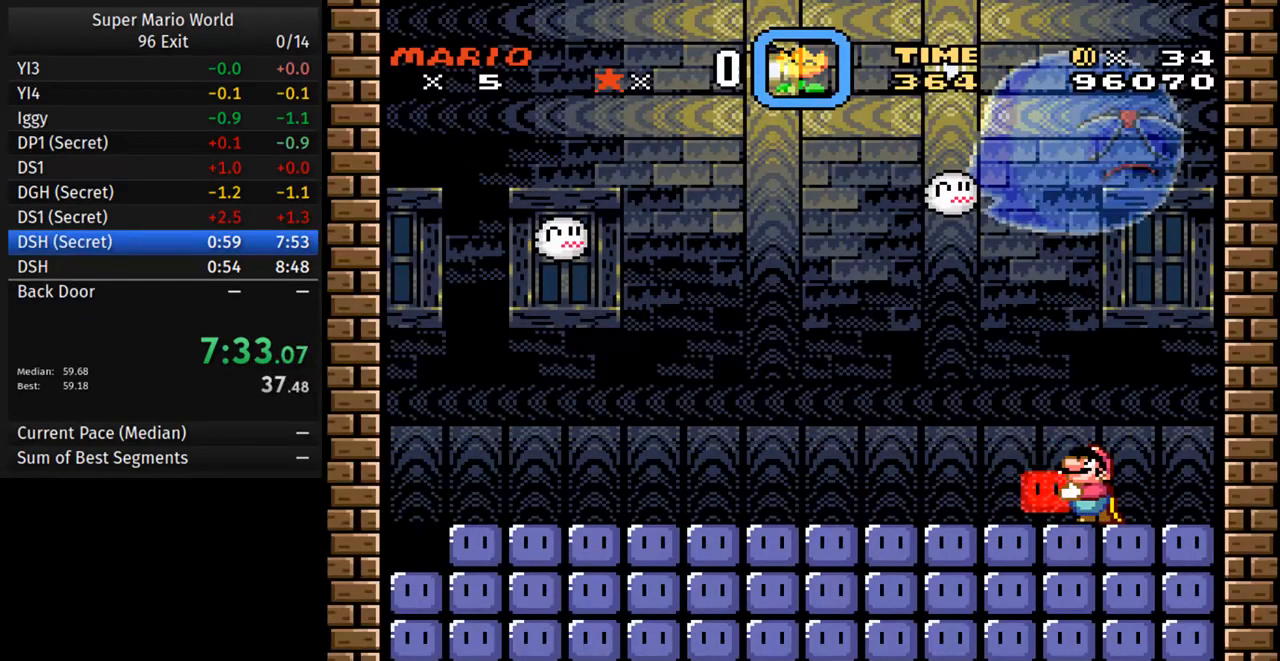
{"buttons": ["Y", "DPAD_UP"], "events": []}
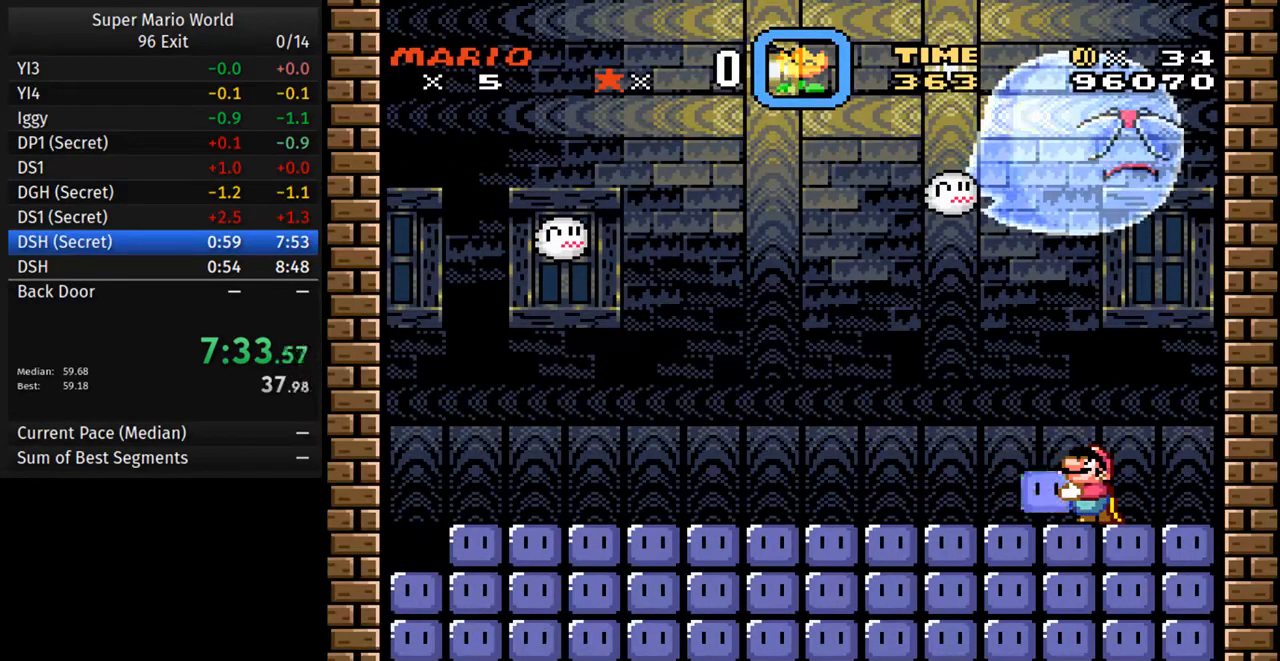
{"buttons": ["Y", "DPAD_LEFT"], "events": [[100, "Y", "up"], [200, "Y", "down"], [350, "B", "down"], [350, "DPAD_UP", "up"], [450, "B", "up"], [483, "DPAD_LEFT", "down"]]}
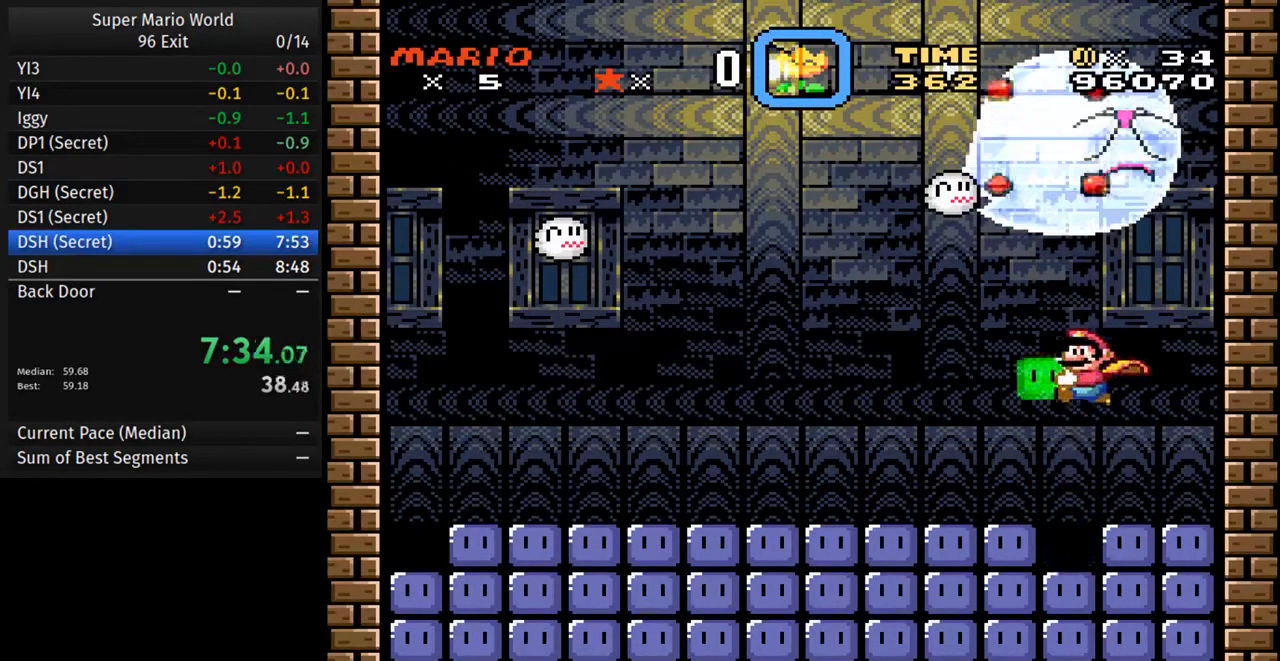
{"buttons": ["Y", "DPAD_LEFT"], "events": []}